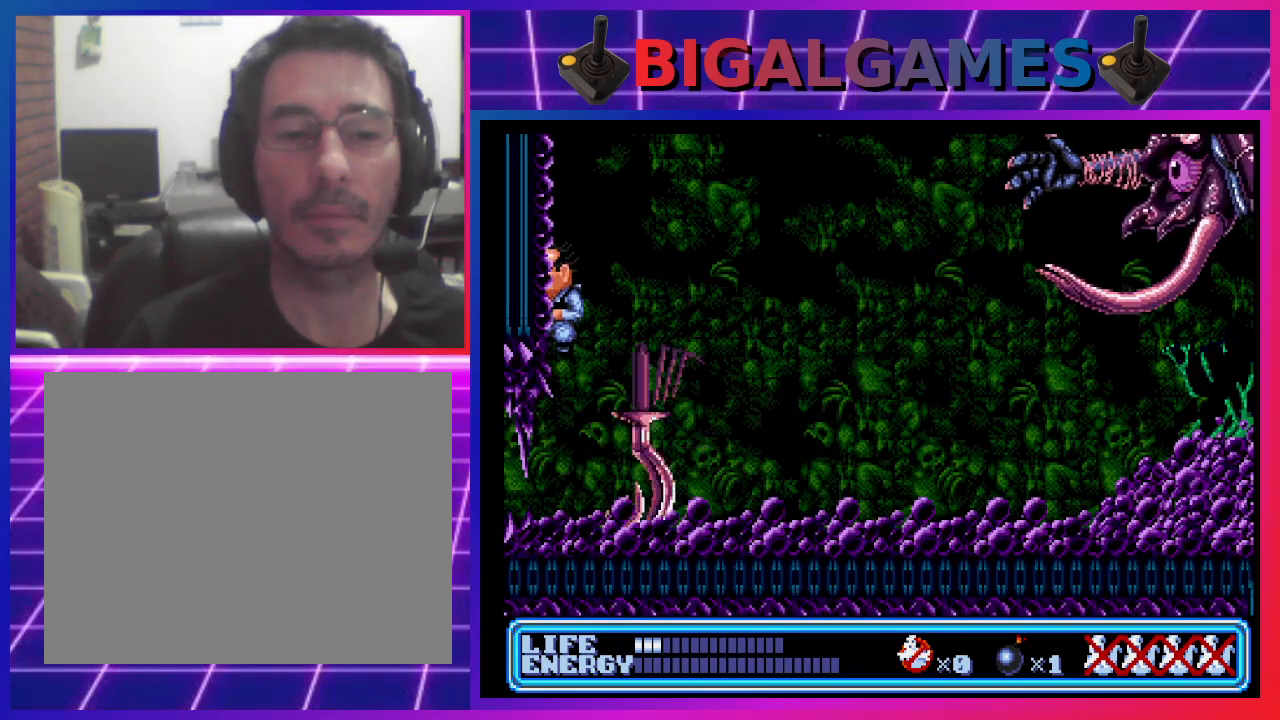
Gameplay with a controller (PlayStation layout); each line is a JSON object with the inputs held at the frame after it. "events" lists button and stick changes between this image and that frame as [ms after this image, input, new state], when the widget could be followed in between. Not read: right_stick.
{"buttons": [], "left_stick": "center", "events": [[333, "CIRCLE", "up"], [367, "DPAD_UP", "up"], [400, "DPAD_LEFT", "up"]]}
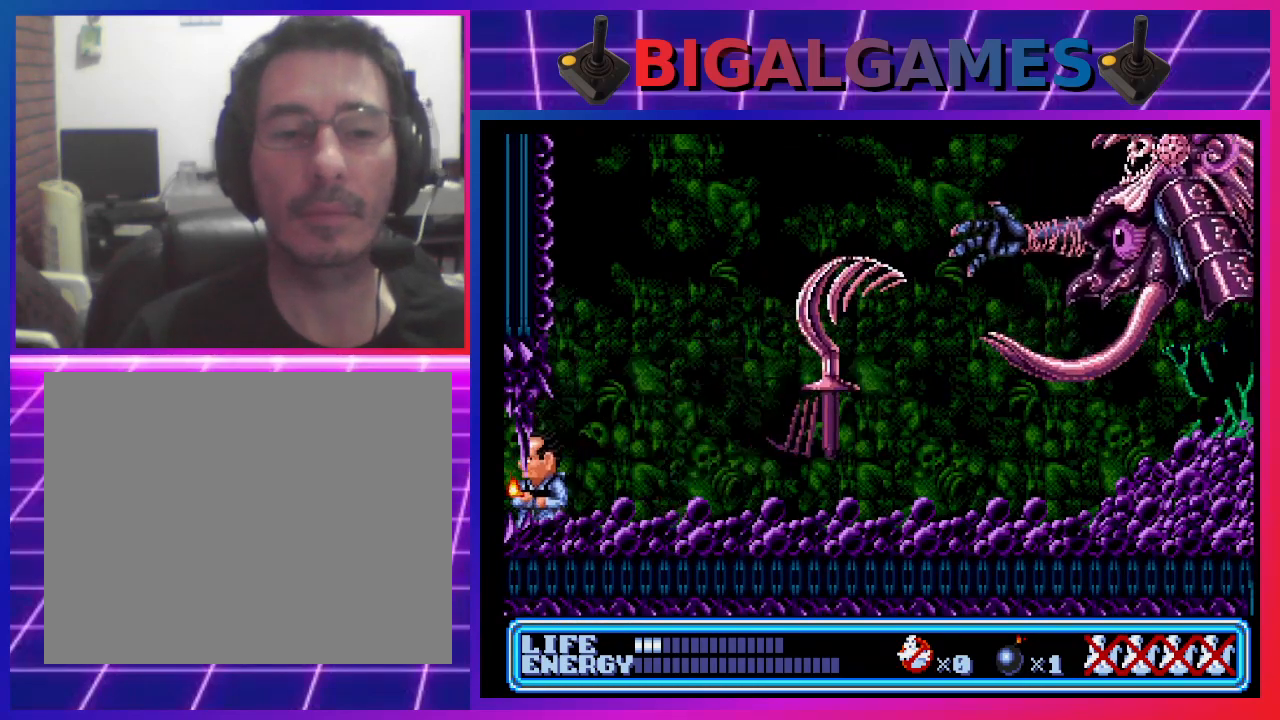
{"buttons": ["DPAD_RIGHT"], "left_stick": "center", "events": [[67, "DPAD_UP", "down"], [100, "DPAD_RIGHT", "down"], [200, "DPAD_UP", "up"]]}
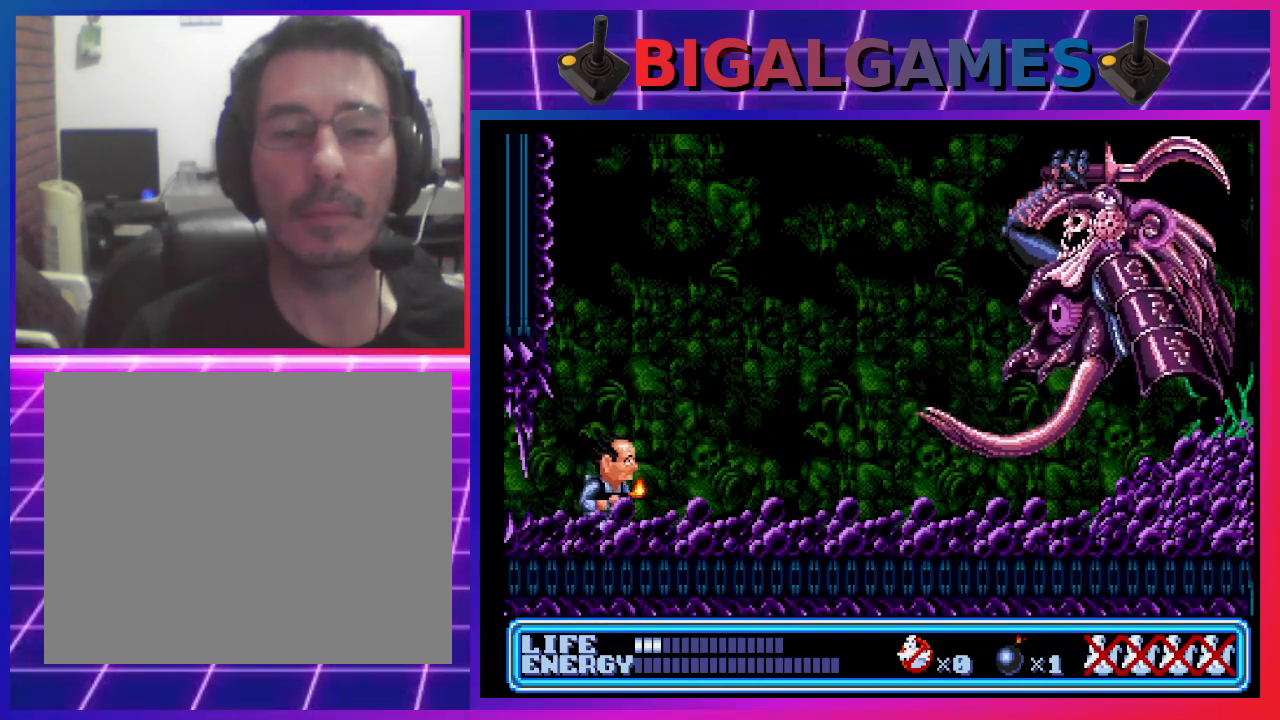
{"buttons": [], "left_stick": "center", "events": [[100, "DPAD_RIGHT", "up"], [167, "CIRCLE", "down"], [333, "CIRCLE", "up"], [333, "CROSS", "down"], [500, "CROSS", "up"]]}
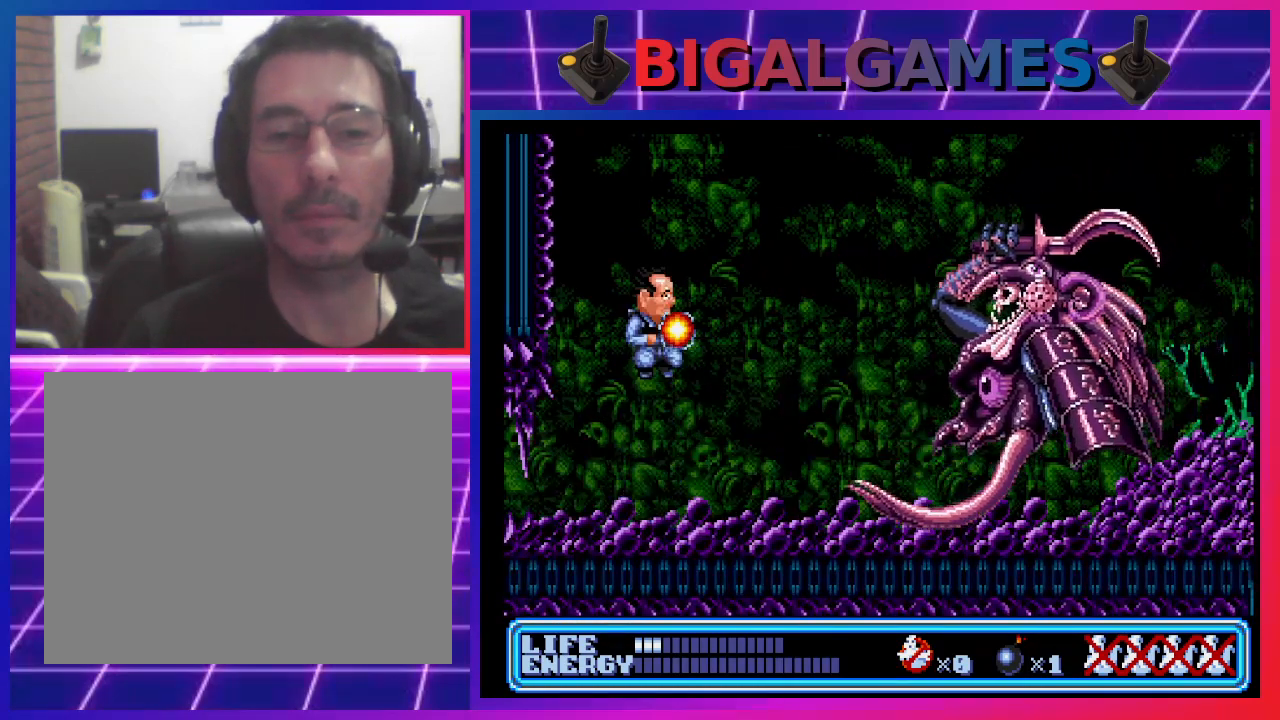
{"buttons": [], "left_stick": "center", "events": []}
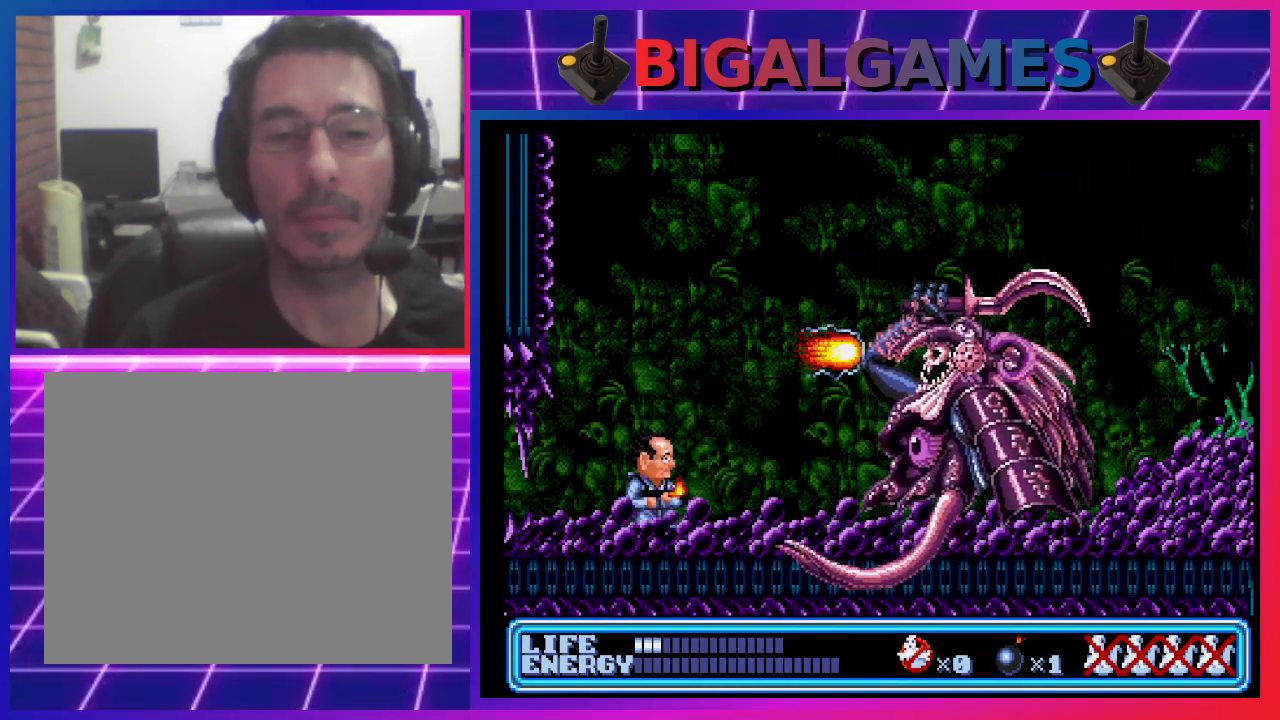
{"buttons": ["DPAD_RIGHT"], "left_stick": "center", "events": [[67, "DPAD_LEFT", "down"], [300, "DPAD_LEFT", "up"], [467, "DPAD_RIGHT", "down"]]}
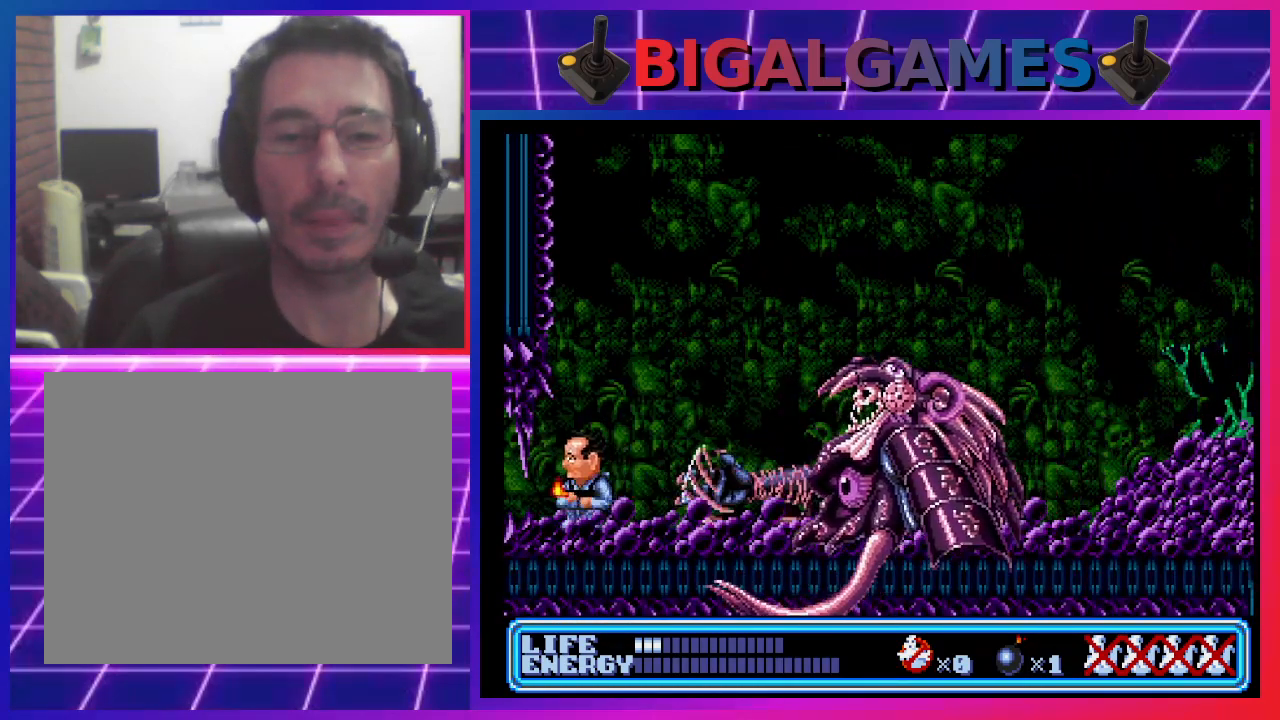
{"buttons": ["CIRCLE", "DPAD_RIGHT"], "left_stick": "center", "events": [[233, "CIRCLE", "down"]]}
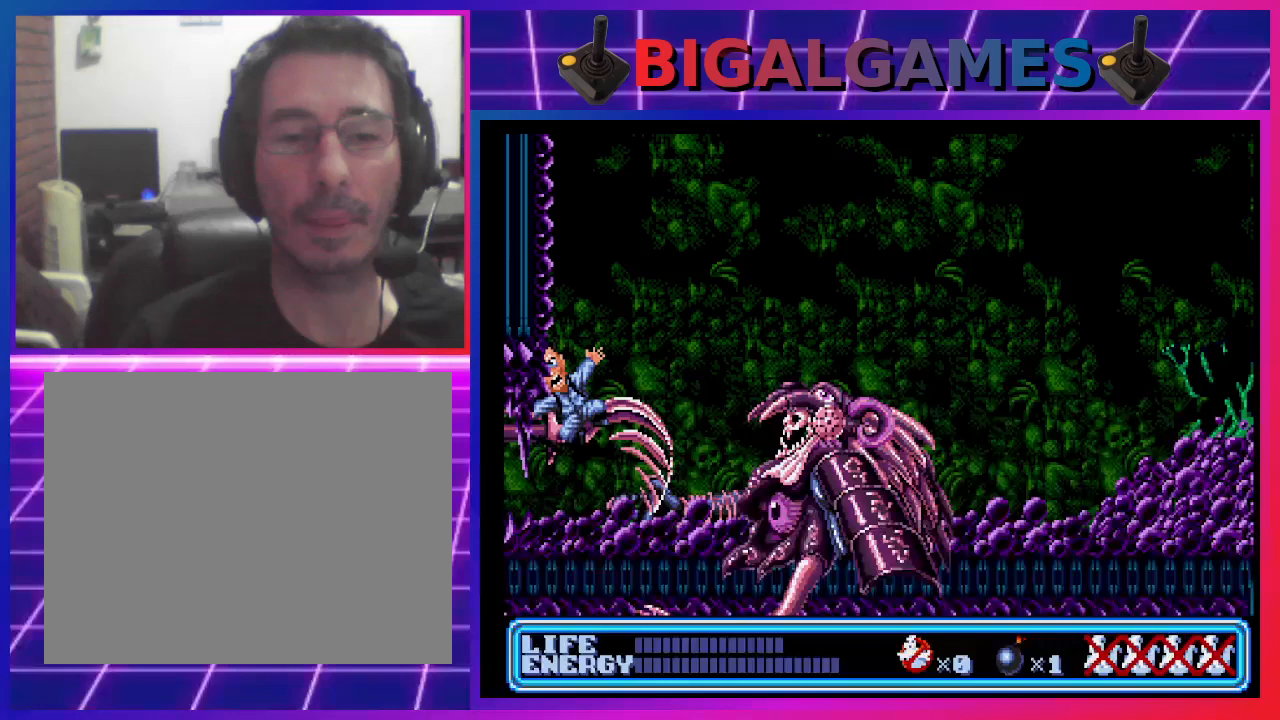
{"buttons": ["DPAD_RIGHT"], "left_stick": "center", "events": [[133, "CIRCLE", "up"]]}
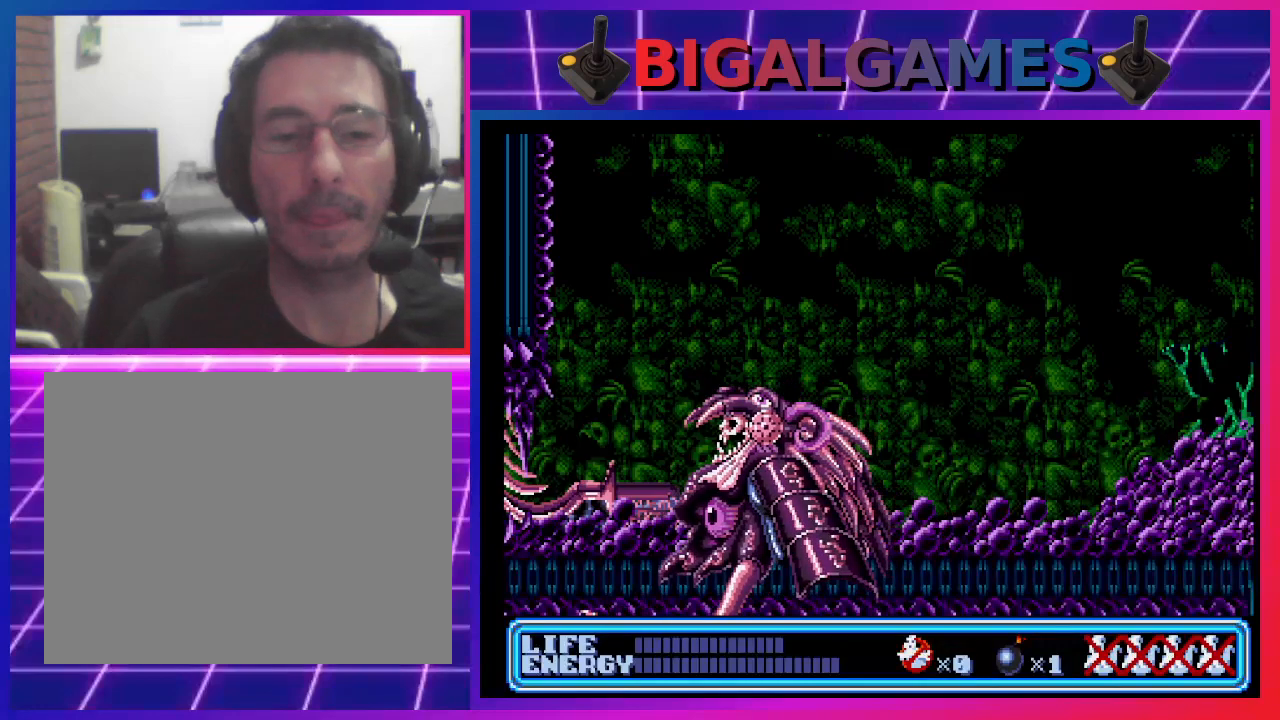
{"buttons": [], "left_stick": "center", "events": [[300, "DPAD_RIGHT", "up"]]}
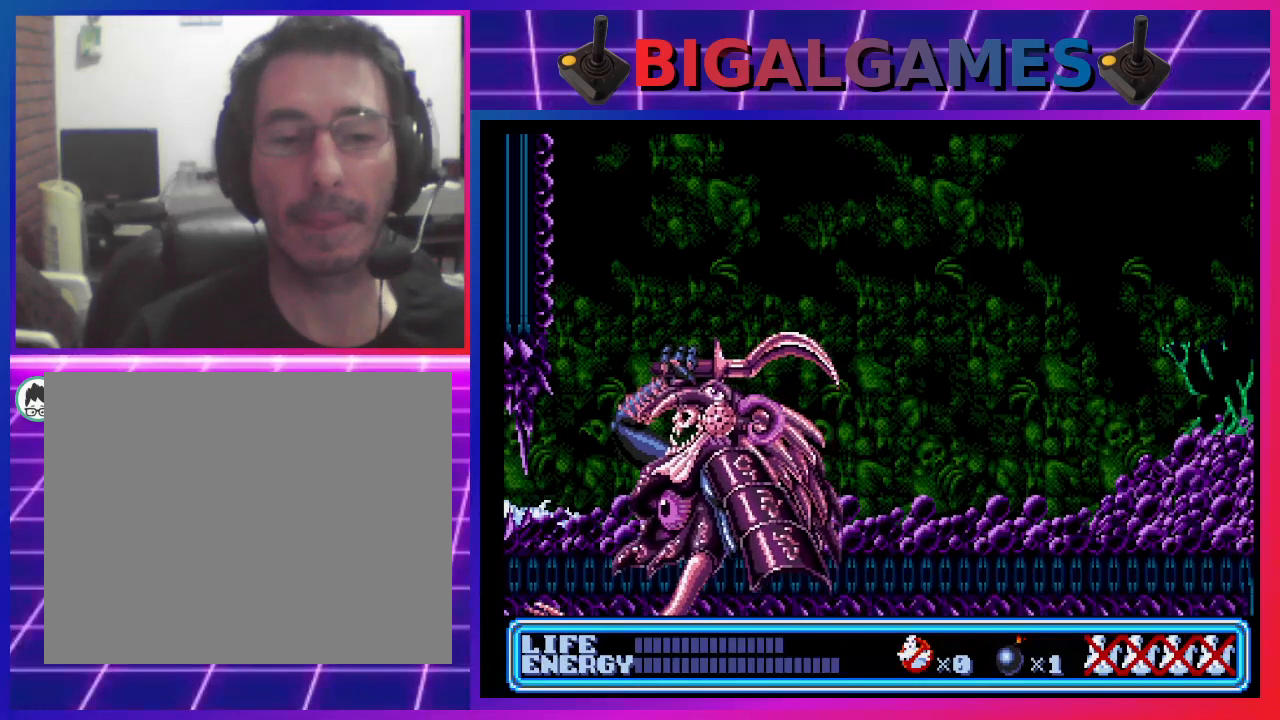
{"buttons": [], "left_stick": "center", "events": []}
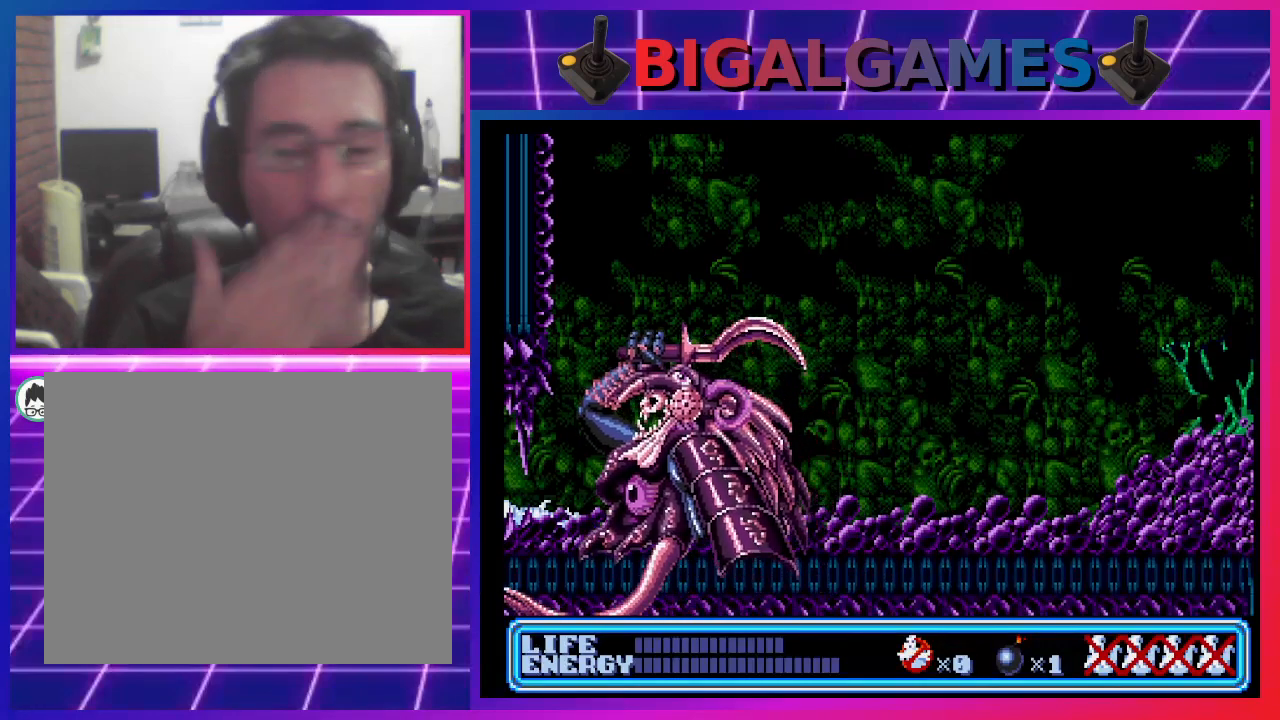
{"buttons": [], "left_stick": "center", "events": []}
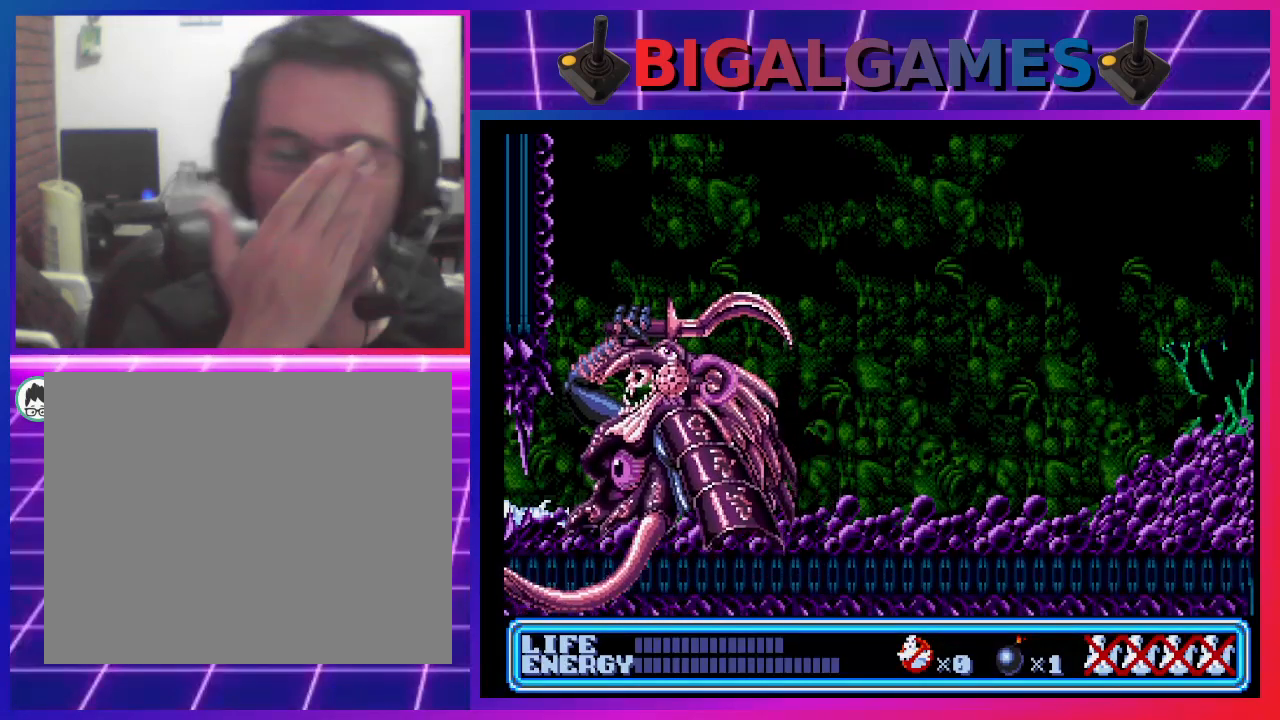
{"buttons": [], "left_stick": "center", "events": []}
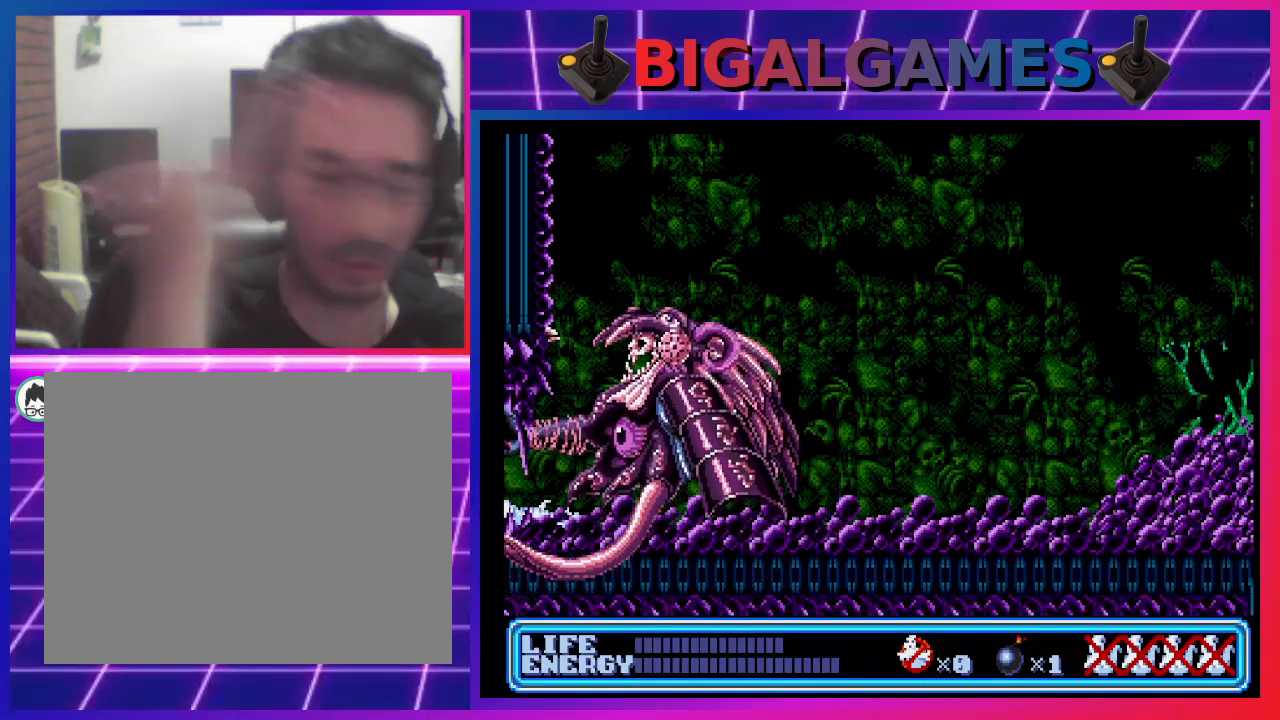
{"buttons": [], "left_stick": "center", "events": []}
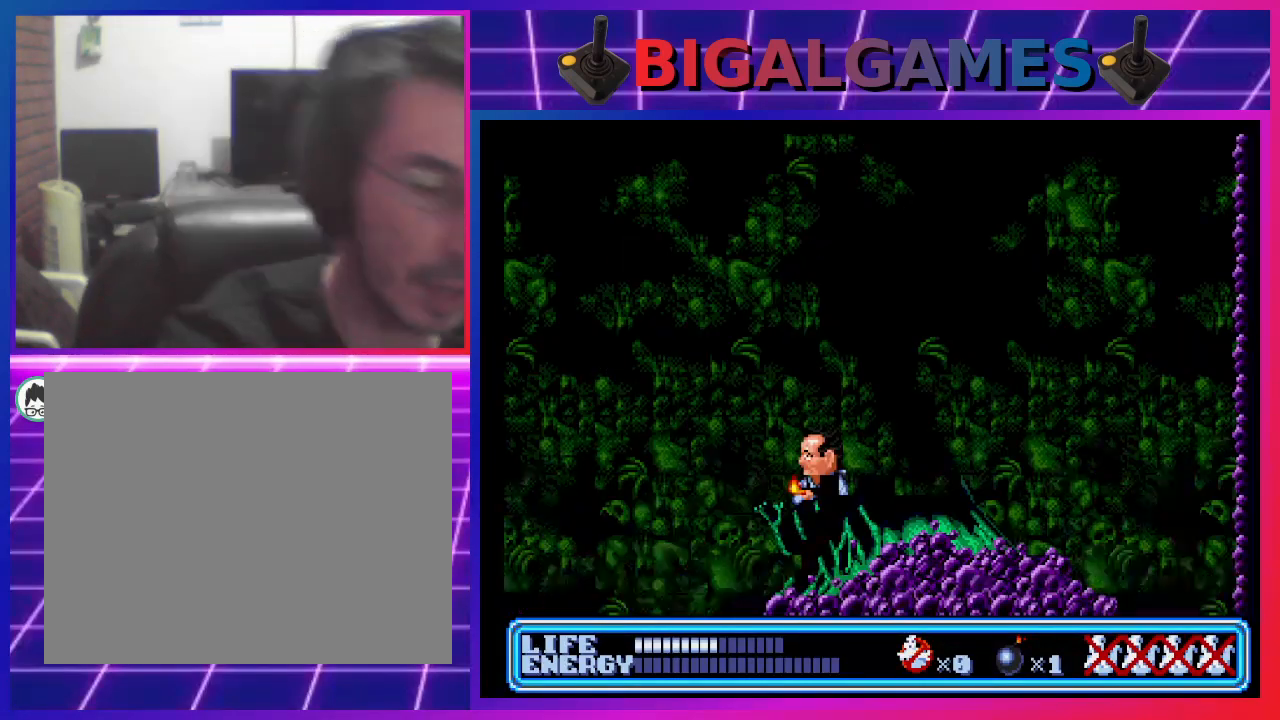
{"buttons": [], "left_stick": "center", "events": []}
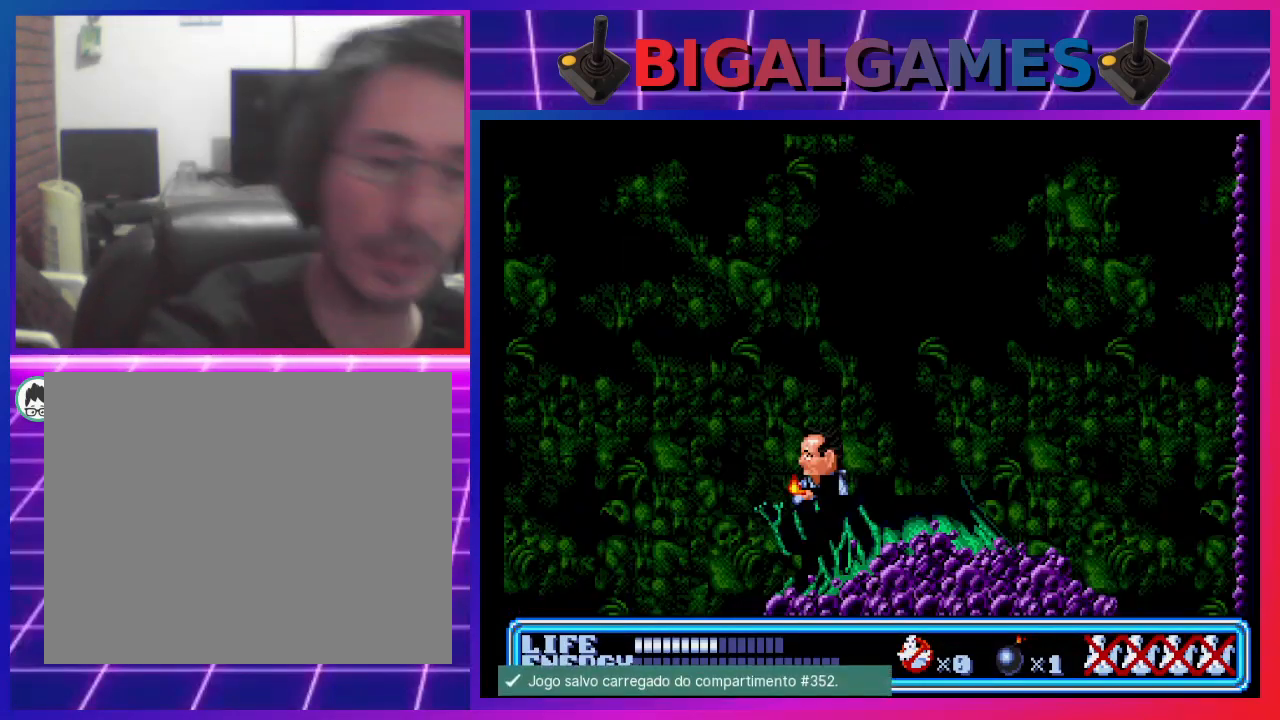
{"buttons": ["CROSS"], "left_stick": "center", "events": [[333, "DPAD_LEFT", "down"], [433, "DPAD_LEFT", "up"], [500, "CROSS", "down"]]}
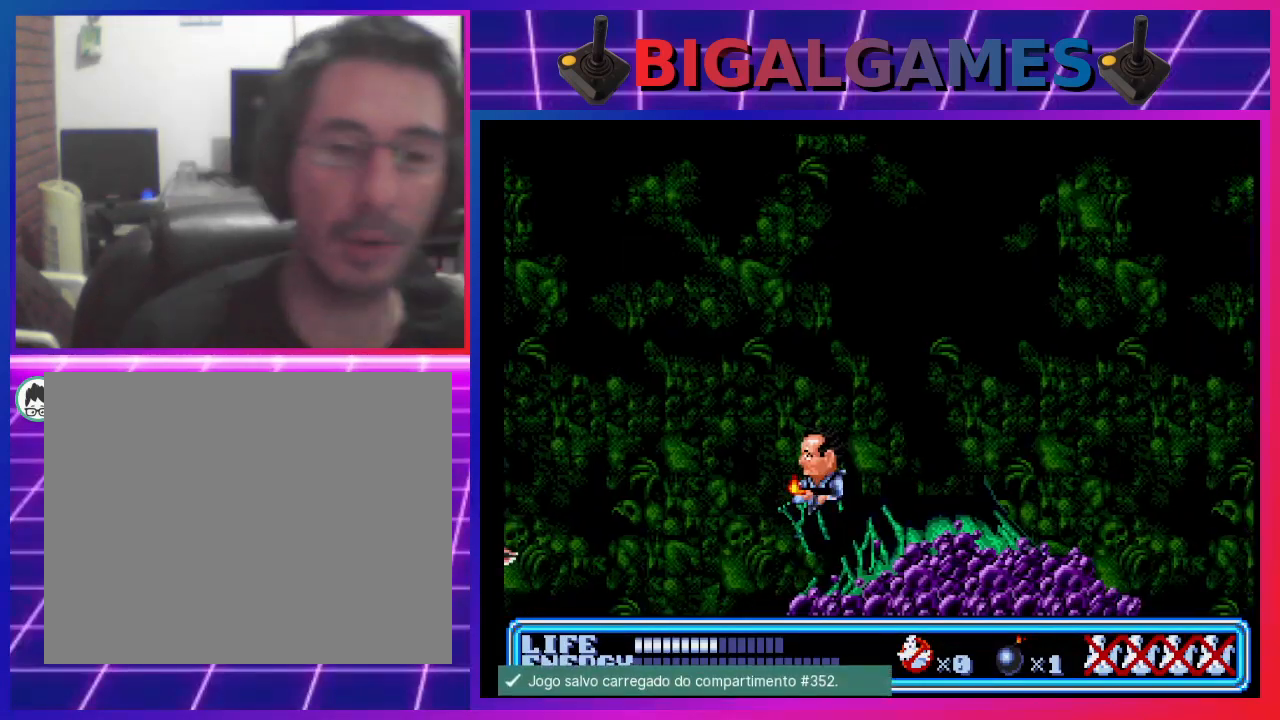
{"buttons": ["DPAD_RIGHT"], "left_stick": "center", "events": [[167, "CROSS", "up"], [367, "DPAD_RIGHT", "down"]]}
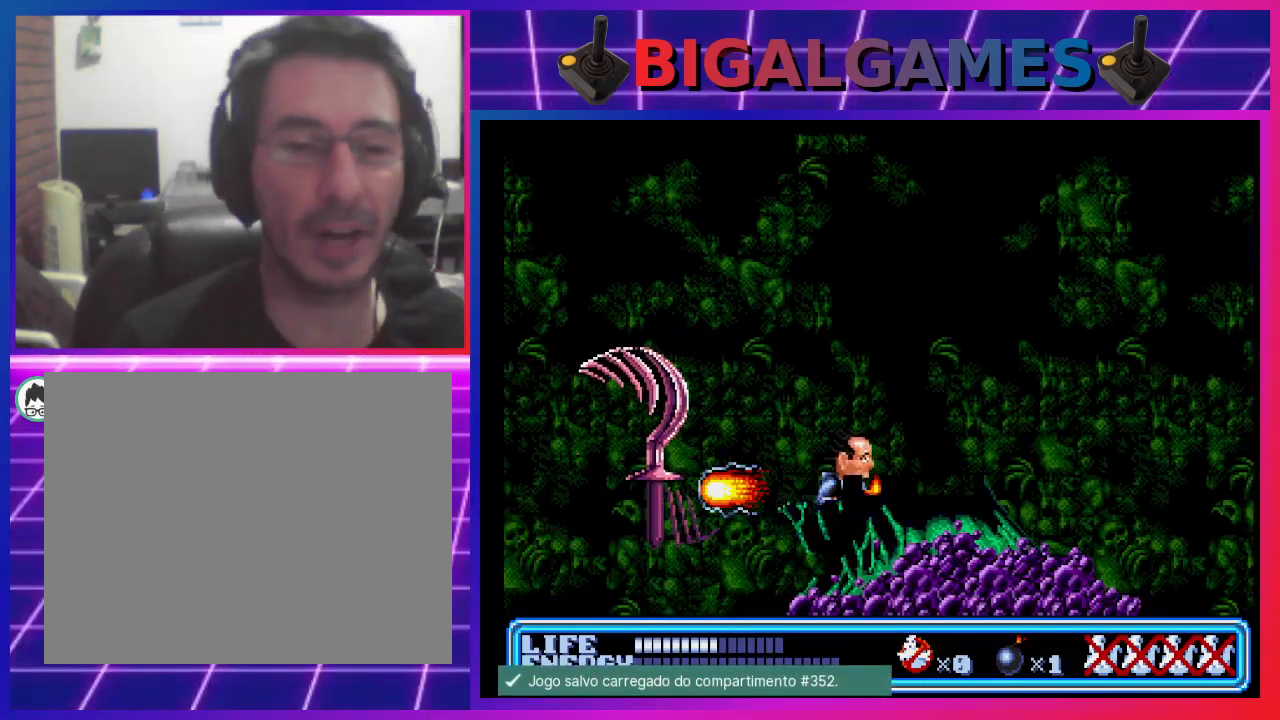
{"buttons": ["DPAD_RIGHT"], "left_stick": "center", "events": []}
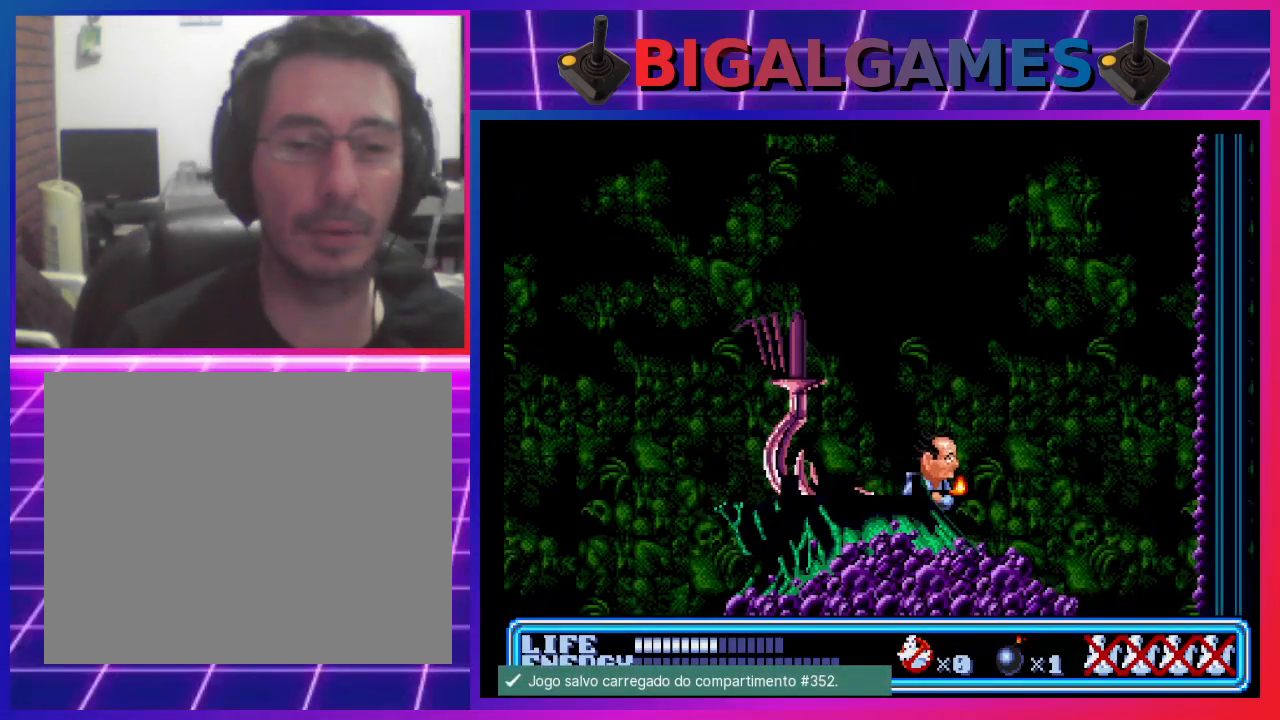
{"buttons": ["CIRCLE", "DPAD_LEFT"], "left_stick": "center", "events": [[167, "DPAD_RIGHT", "up"], [400, "DPAD_LEFT", "down"], [467, "CIRCLE", "down"]]}
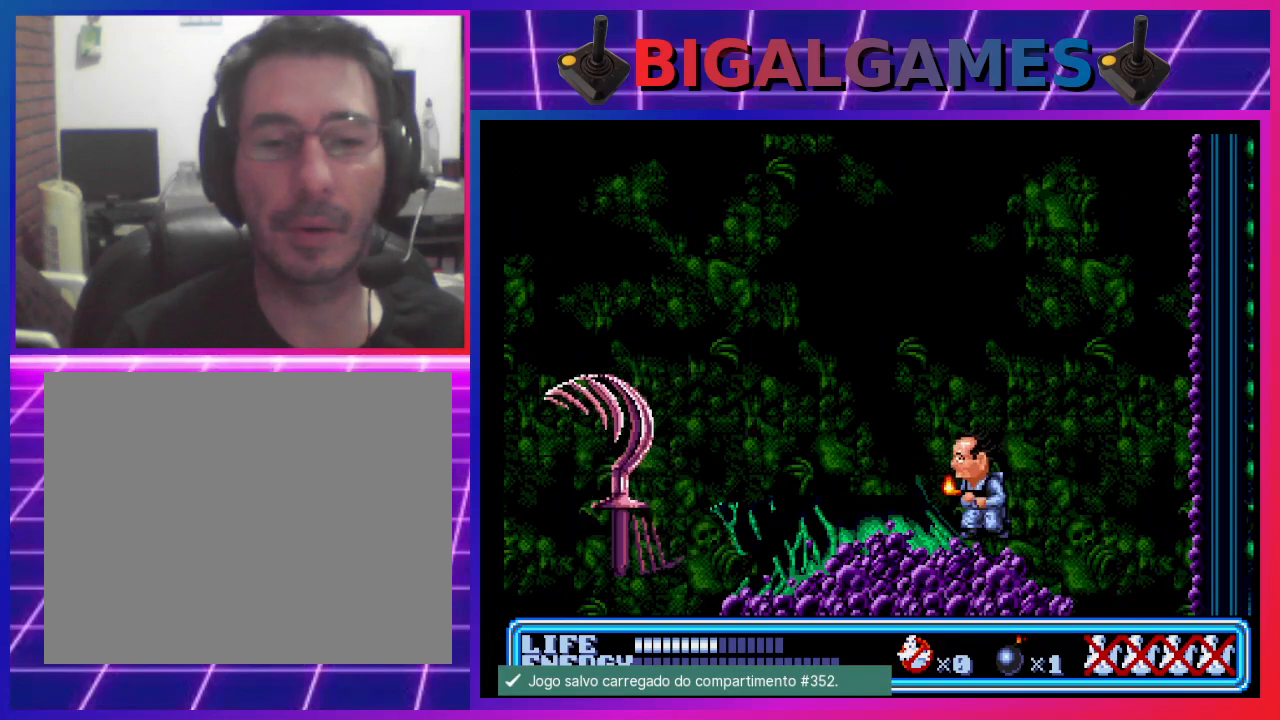
{"buttons": ["CROSS", "DPAD_LEFT"], "left_stick": "center", "events": [[233, "CIRCLE", "up"], [333, "CROSS", "down"]]}
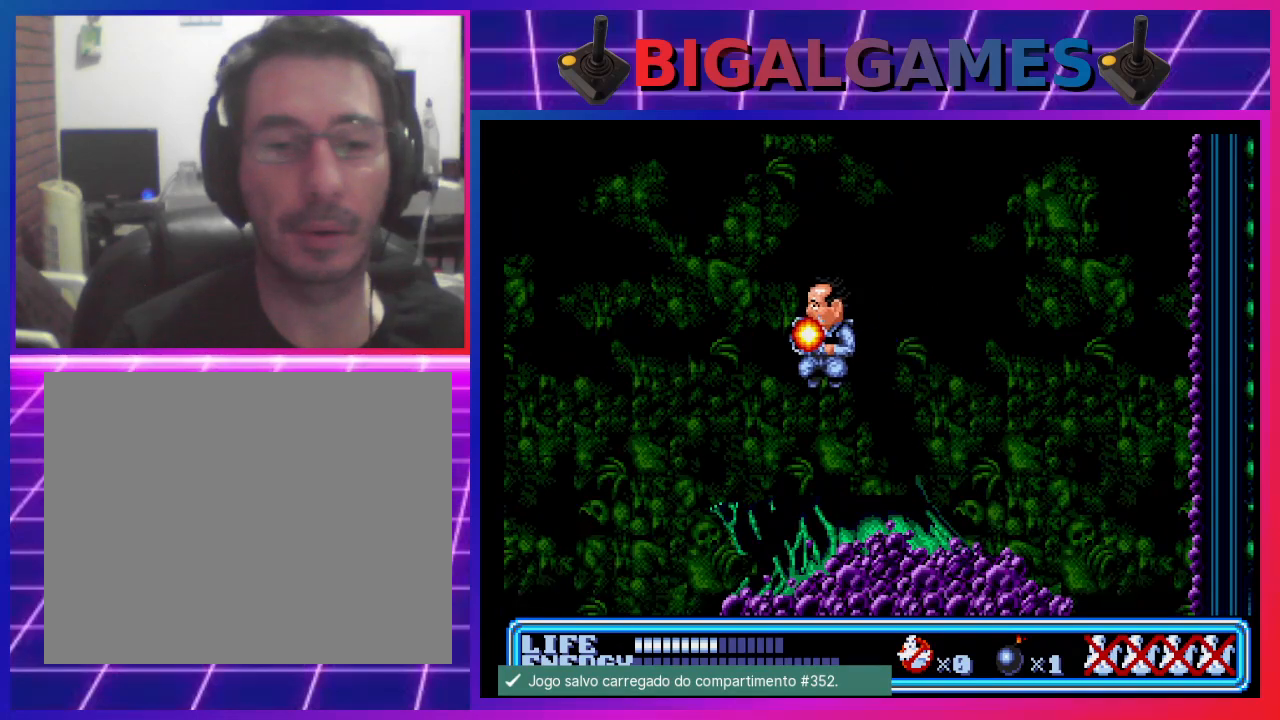
{"buttons": ["DPAD_LEFT"], "left_stick": "center", "events": [[200, "CROSS", "up"]]}
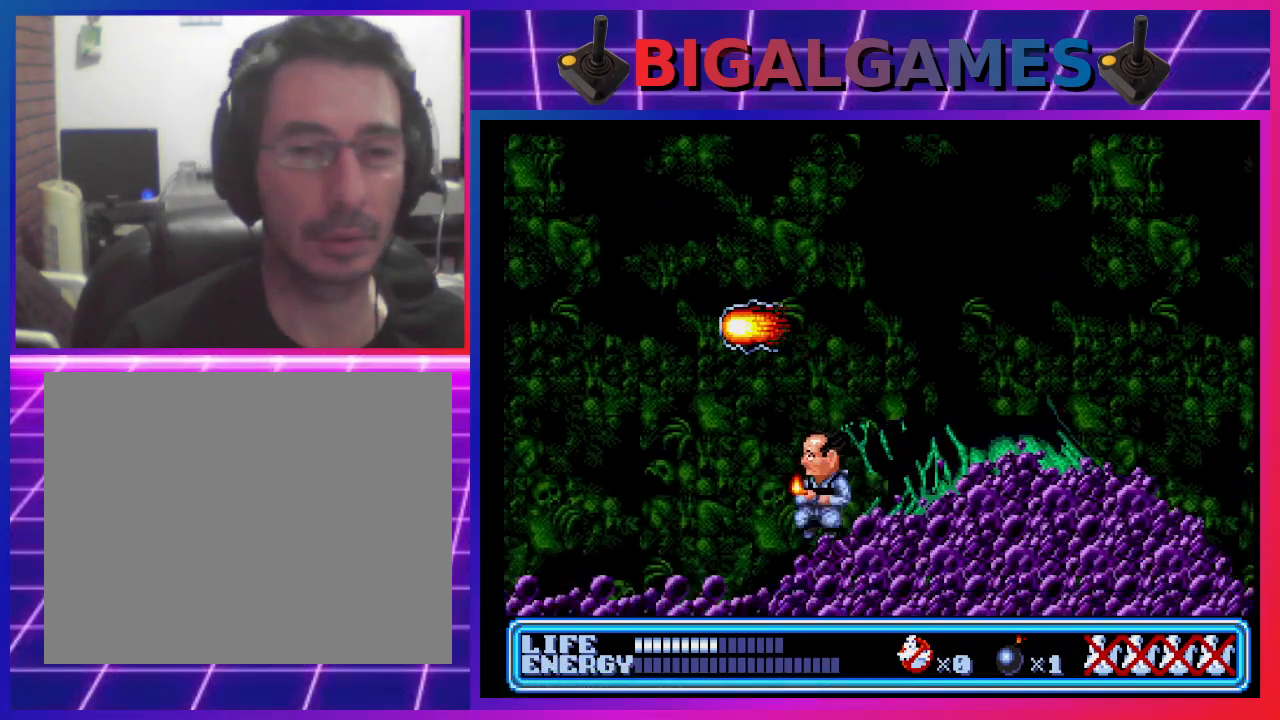
{"buttons": ["DPAD_LEFT"], "left_stick": "center", "events": []}
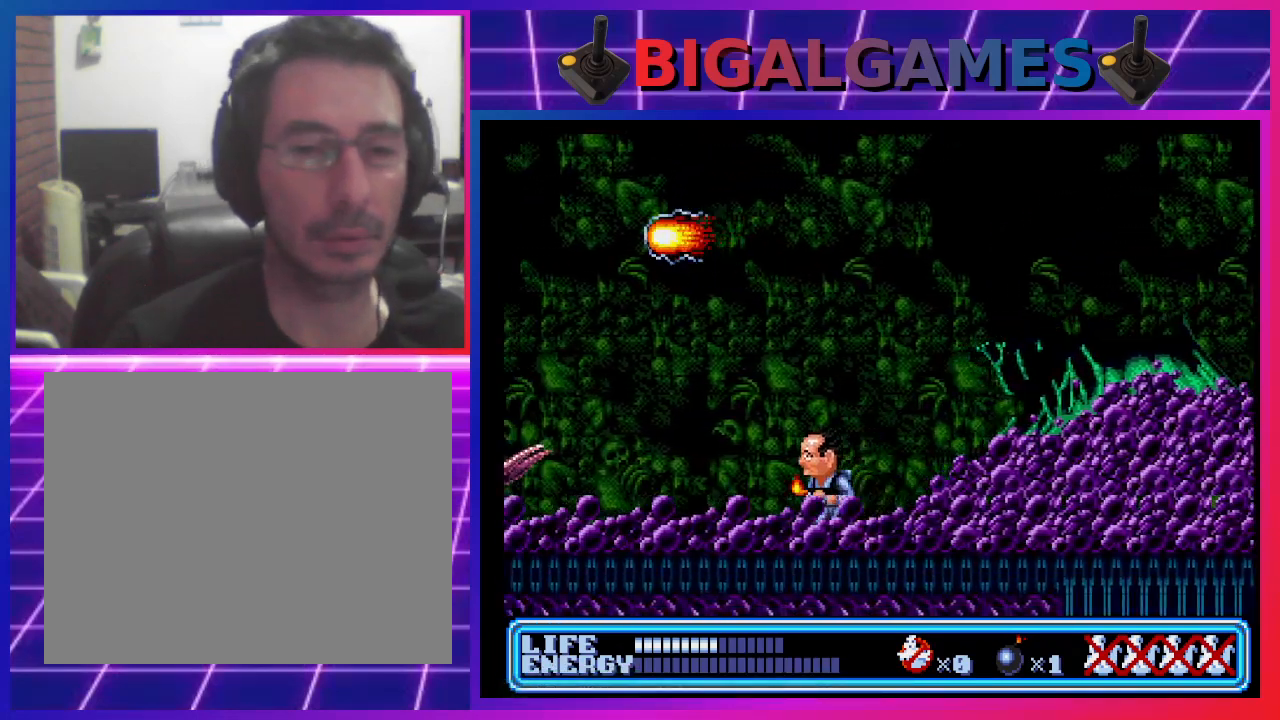
{"buttons": [], "left_stick": "center", "events": [[300, "DPAD_LEFT", "up"]]}
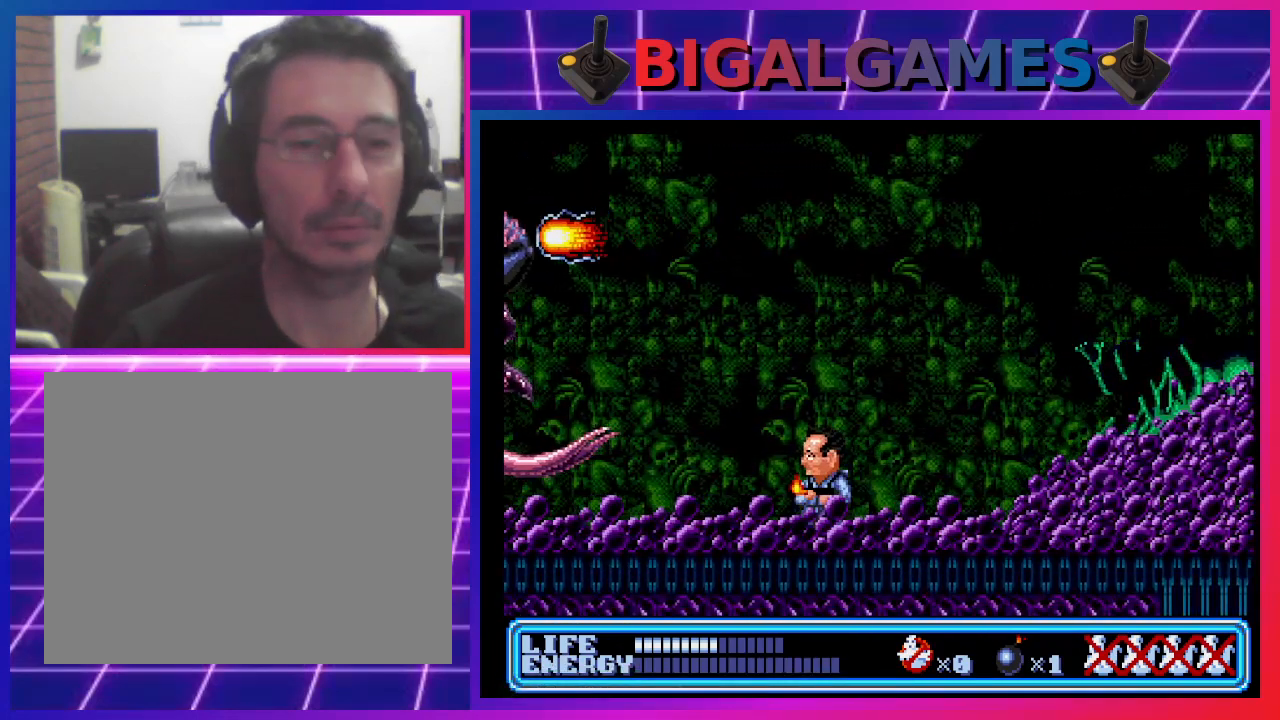
{"buttons": ["DPAD_RIGHT"], "left_stick": "center", "events": [[167, "DPAD_RIGHT", "down"]]}
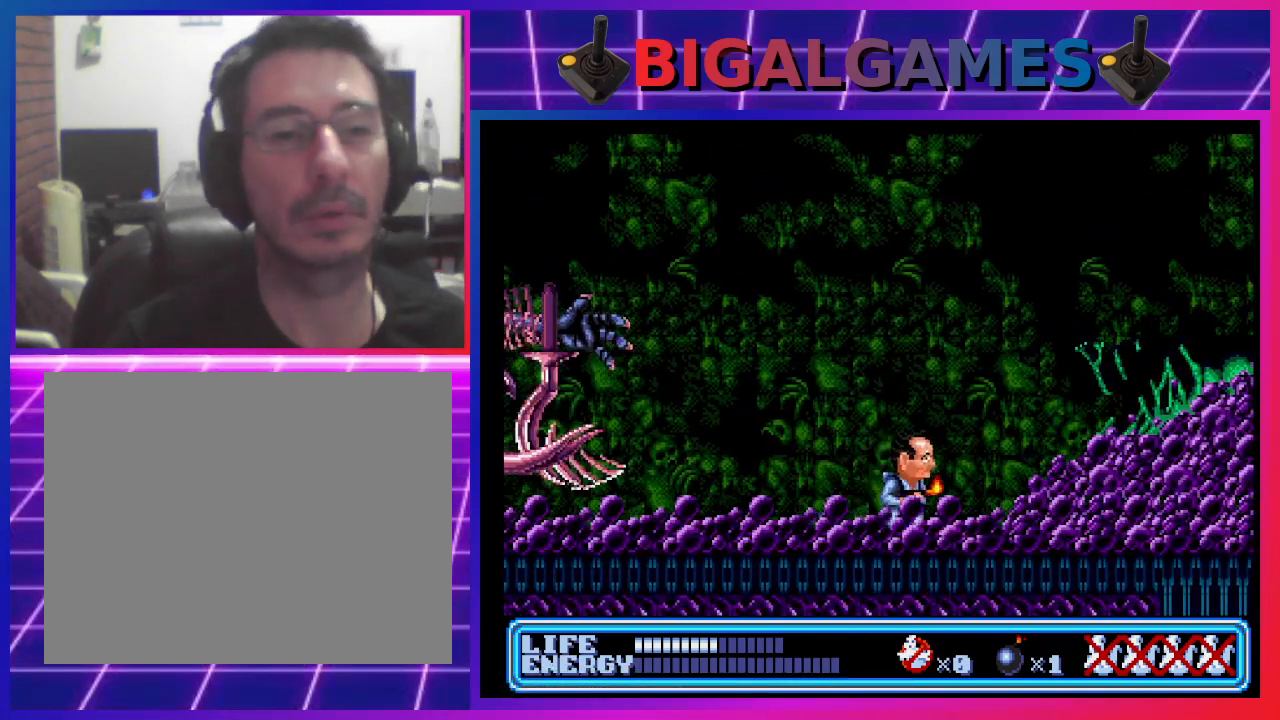
{"buttons": ["CIRCLE", "DPAD_RIGHT"], "left_stick": "center", "events": [[267, "CIRCLE", "down"]]}
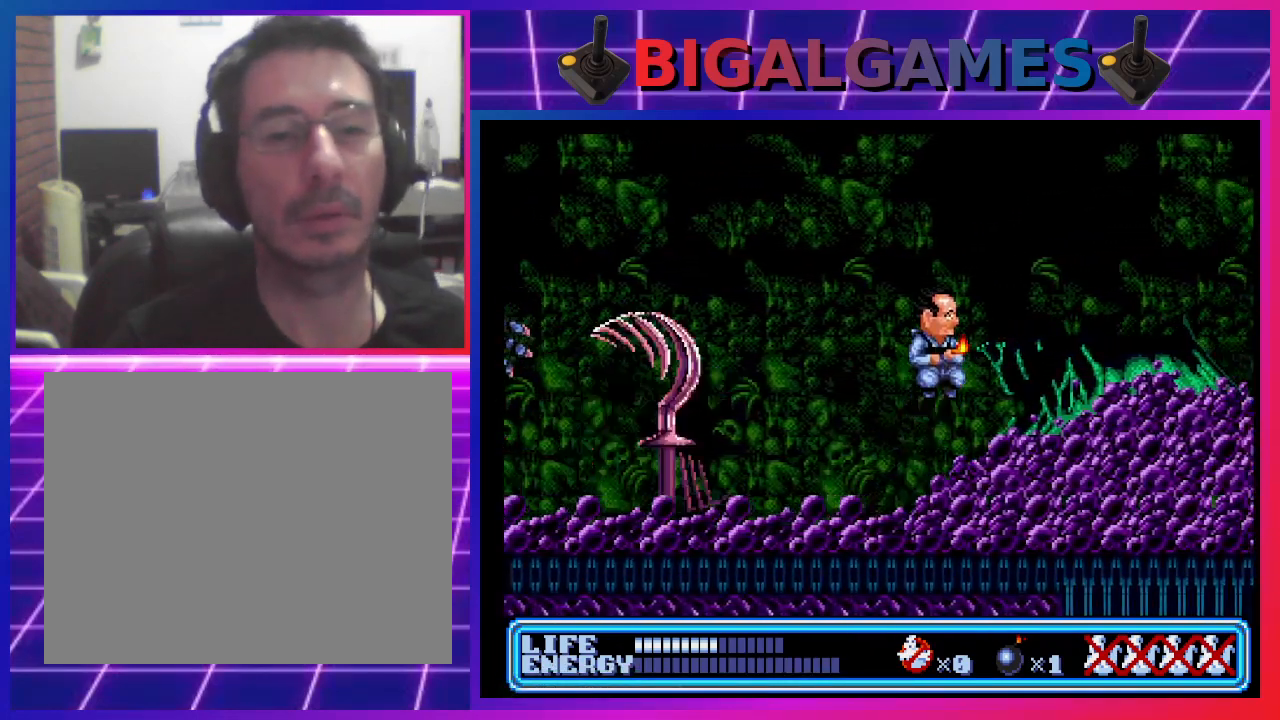
{"buttons": ["DPAD_RIGHT"], "left_stick": "center", "events": [[333, "CIRCLE", "up"]]}
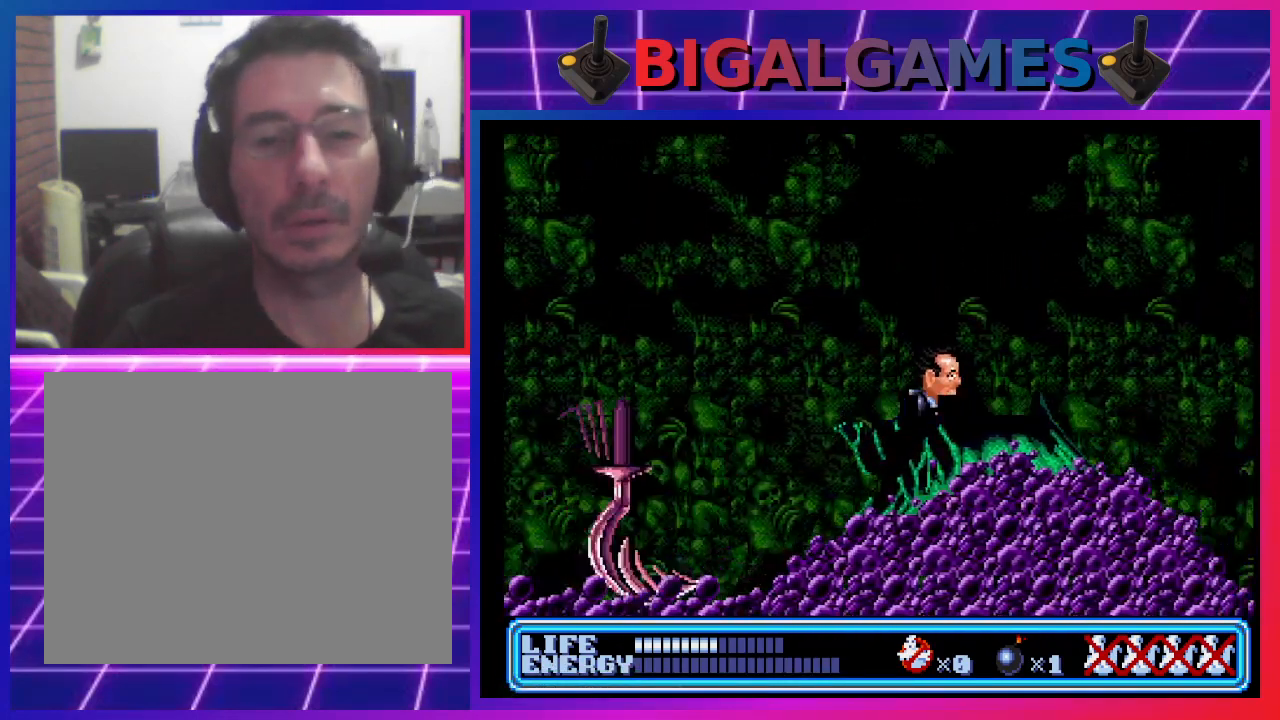
{"buttons": ["CROSS", "DPAD_LEFT"], "left_stick": "center", "events": [[67, "DPAD_RIGHT", "up"], [167, "DPAD_LEFT", "down"], [267, "CIRCLE", "down"], [400, "CROSS", "down"], [467, "CIRCLE", "up"]]}
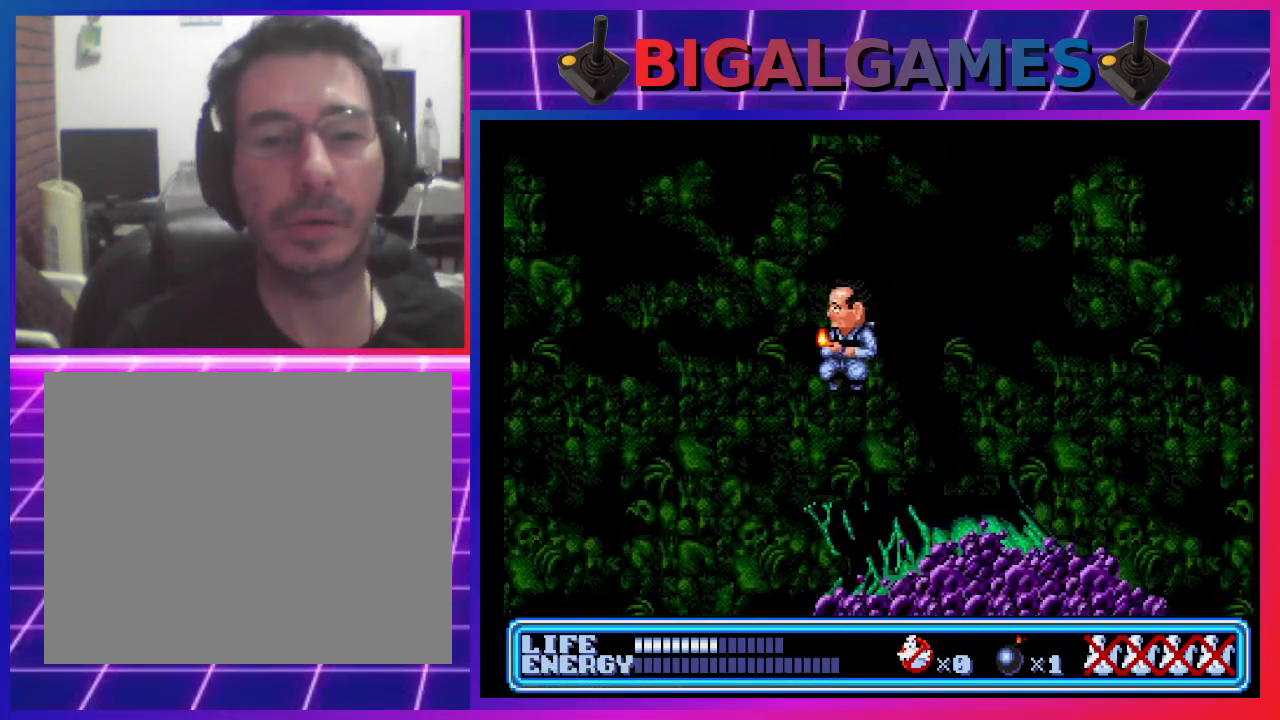
{"buttons": ["DPAD_LEFT"], "left_stick": "center", "events": [[400, "CROSS", "up"]]}
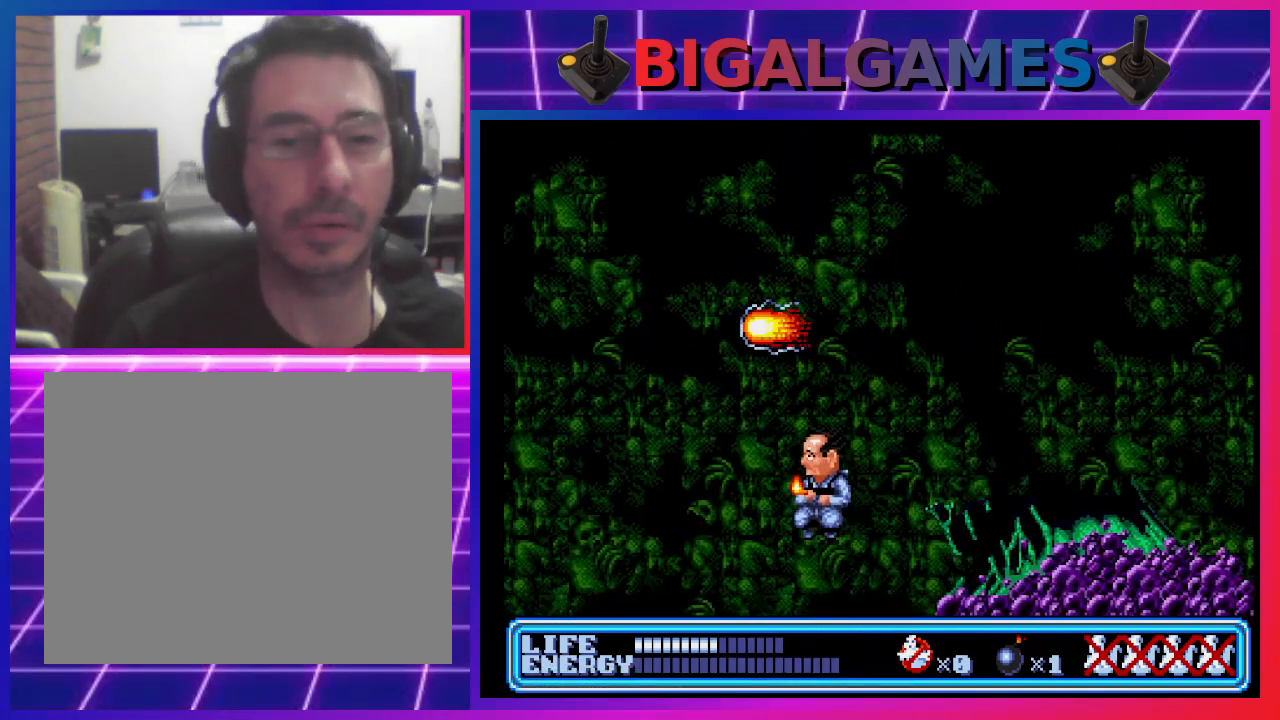
{"buttons": ["DPAD_LEFT"], "left_stick": "center", "events": []}
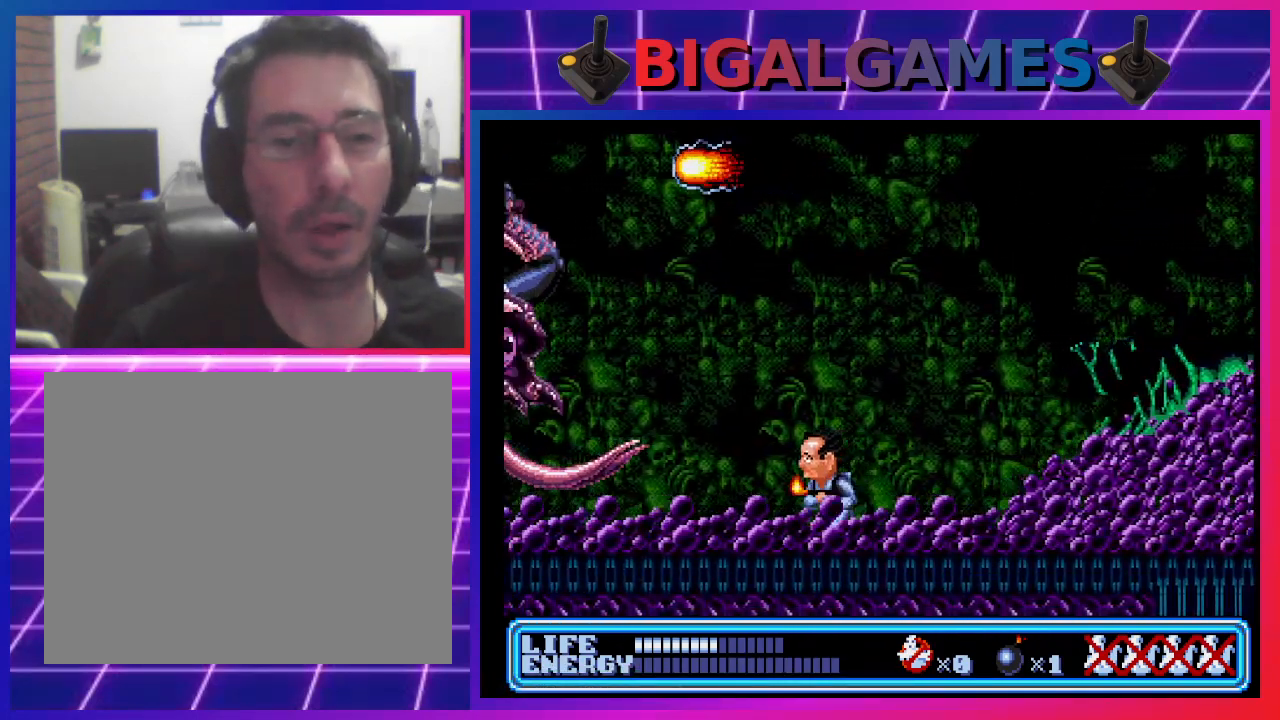
{"buttons": ["DPAD_RIGHT"], "left_stick": "center", "events": [[267, "DPAD_LEFT", "up"], [367, "DPAD_RIGHT", "down"]]}
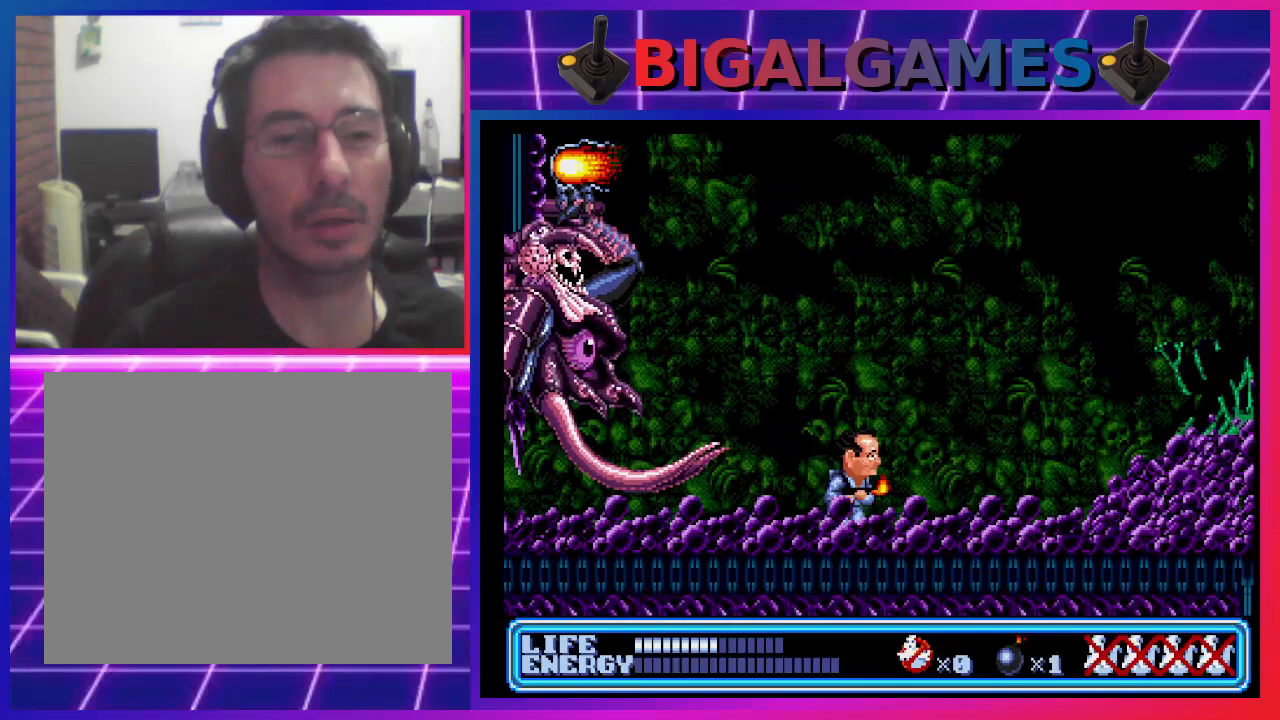
{"buttons": ["DPAD_RIGHT"], "left_stick": "center", "events": []}
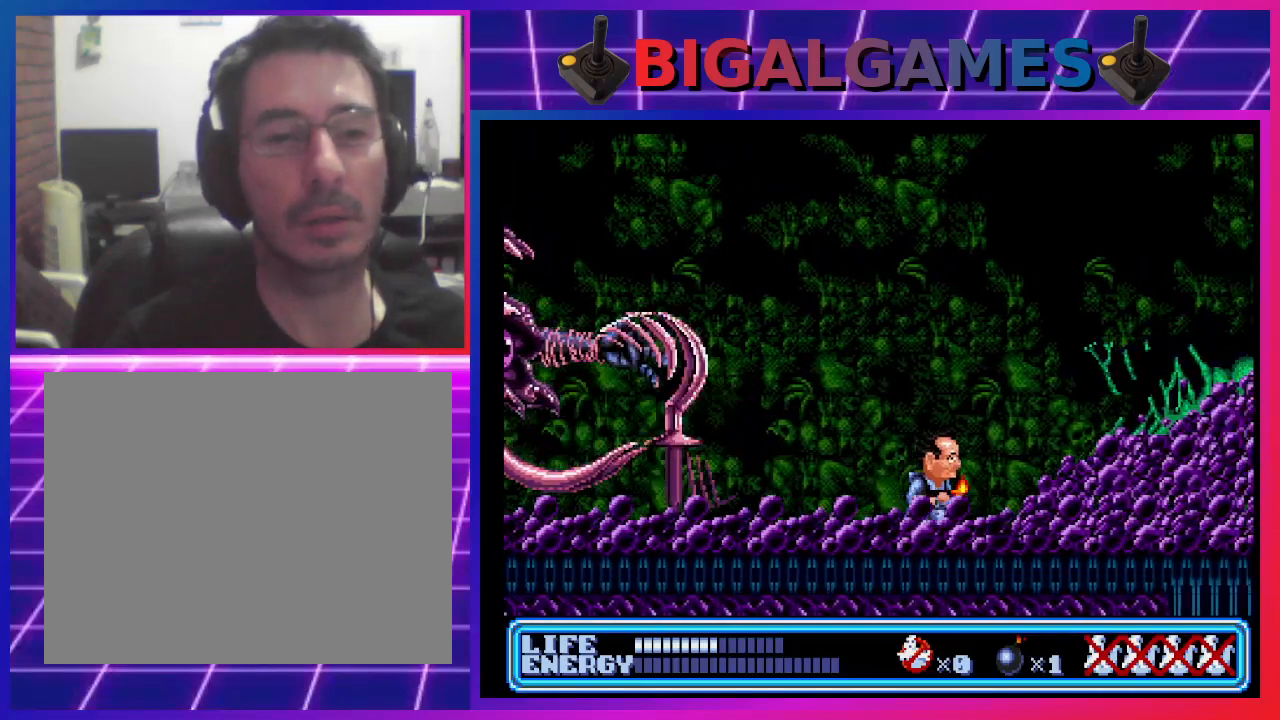
{"buttons": ["CIRCLE", "DPAD_RIGHT"], "left_stick": "center", "events": [[233, "CIRCLE", "down"]]}